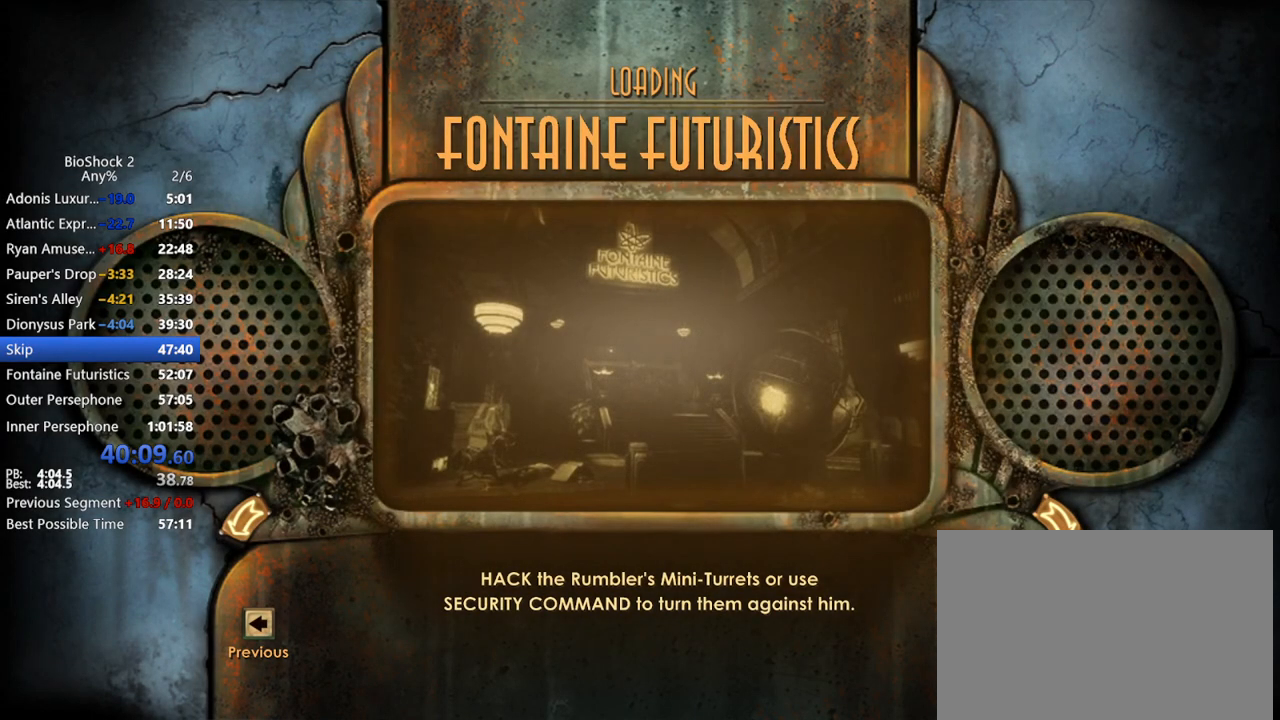
Gameplay with keyboard and mouse; each line is a JSON object with the keys and mouse buttons held at the frame after it. "events" lists presses ("down") and releases ("up") of "1", "2", "3", "4", "5", "a", "c", "caps_lock", "ctrl", "d", "e", "f", "f1", "f2", "f3", "f4", "q", "r", "s", "shift", "space", "t", "tab", "v", "w", "x", "z", "mouse_left", "mouse_middle", "mouse_right", "mouse_mb4", "mouse_wheel_up" and "mouse_wheel_down" between this image and that frame as [ms after this image, input, new state], when the widget could be followed in between. "mouse_left", "mouse_middle", "mouse_right", "mouse_mb4", "mouse_wheel_up", "mouse_wheel_down" = the "left", "middle", "right", "mb4", "wheel_up", "wheel_down" buttons of the "mouse" list. No other keys are recorded. Not read: mouse_move other_keys.
{"keys": [], "mouse": [], "events": [[250, "mouse_left", "down"], [250, "w", "down"], [300, "mouse_left", "up"], [300, "w", "up"], [400, "mouse_left", "down"], [400, "w", "down"], [450, "w", "up"], [500, "mouse_left", "up"]]}
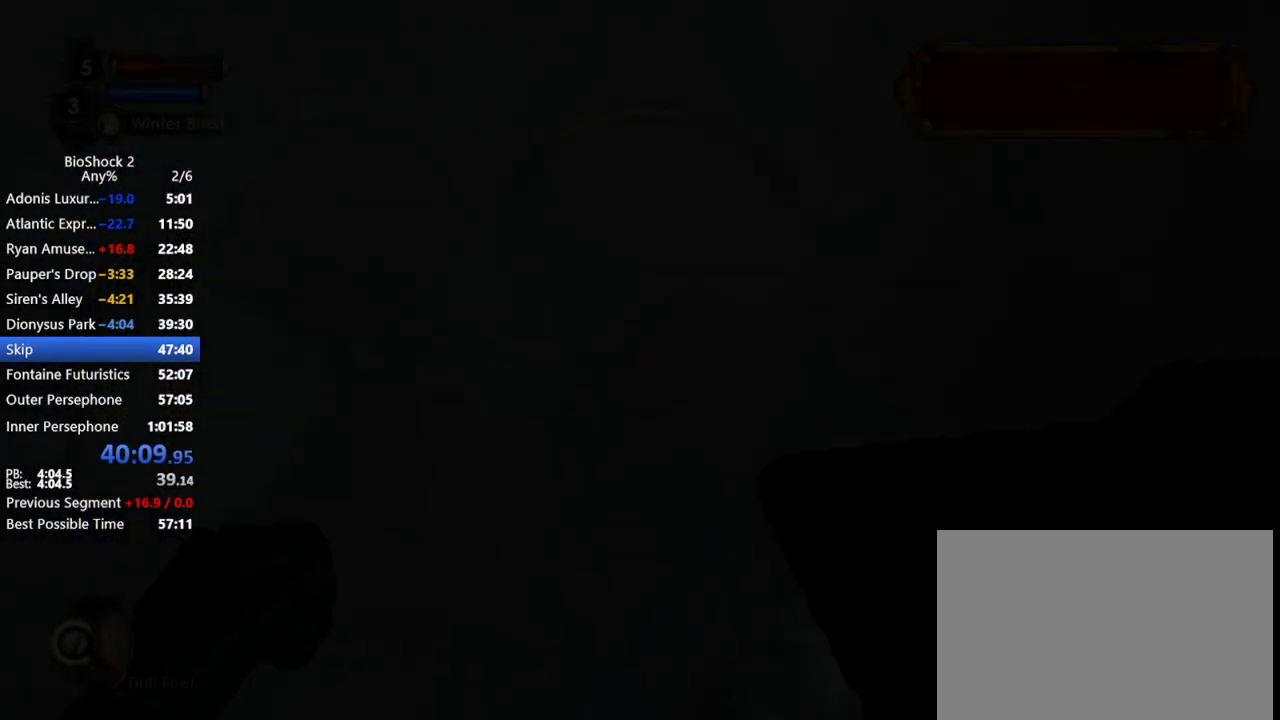
{"keys": [], "mouse": [], "events": []}
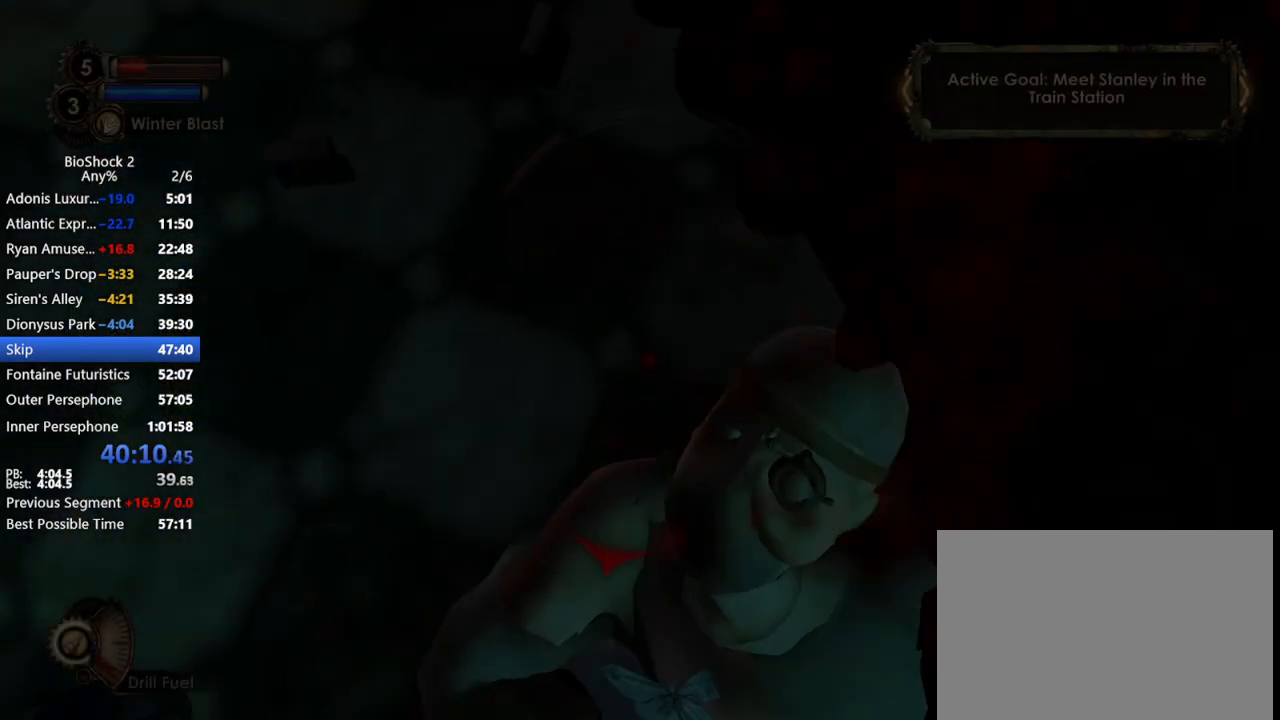
{"keys": [], "mouse": [], "events": [[50, "mouse_left", "down"], [150, "mouse_left", "up"], [200, "mouse_left", "down"], [333, "mouse_left", "up"]]}
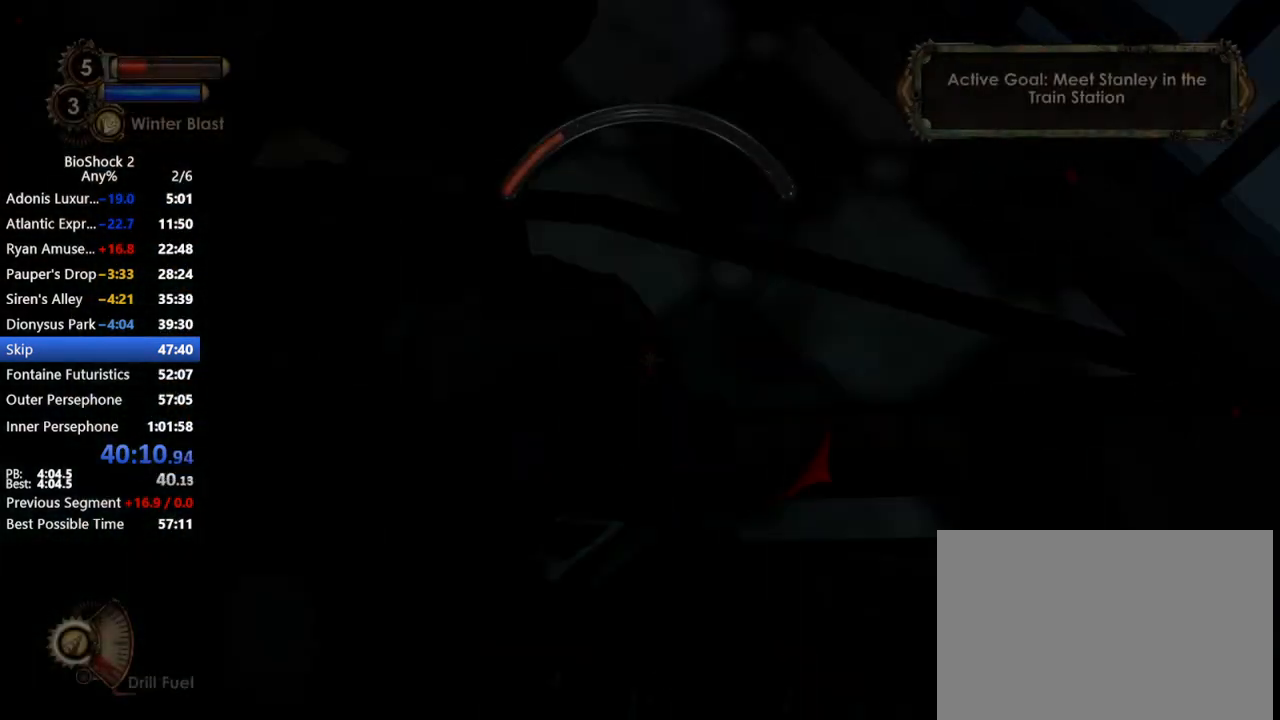
{"keys": [], "mouse": [], "events": []}
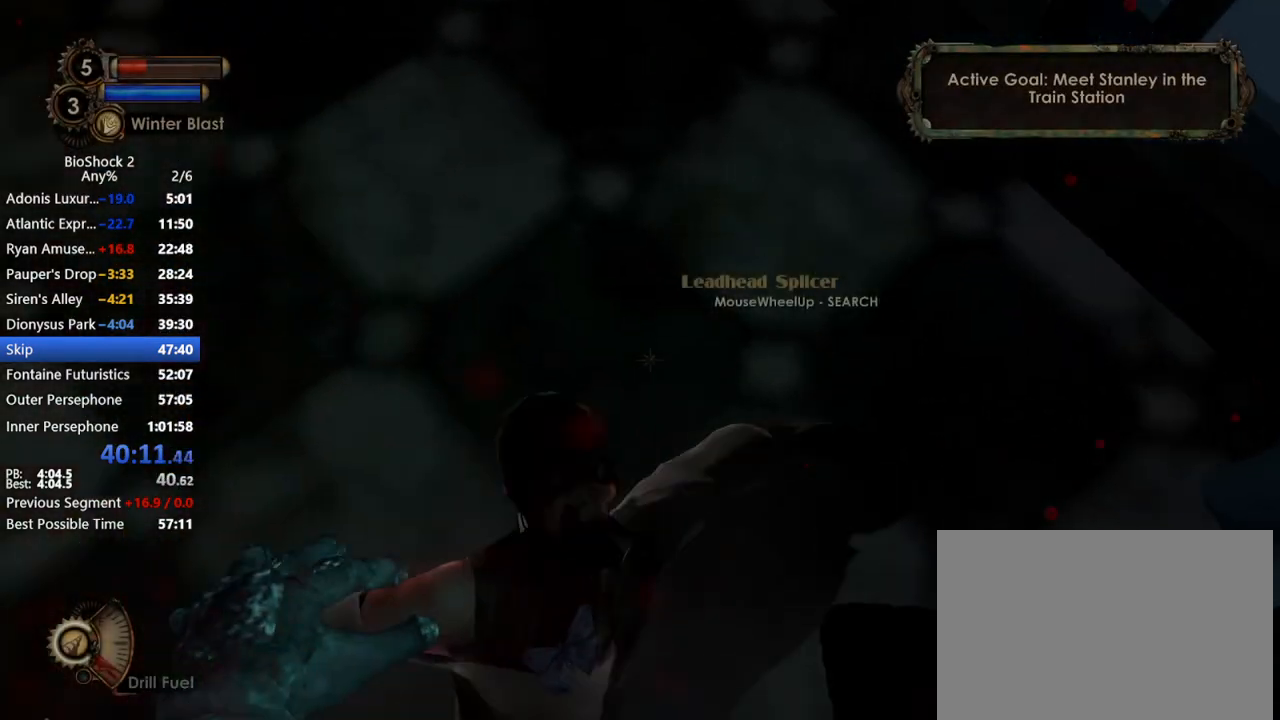
{"keys": [], "mouse": [], "events": []}
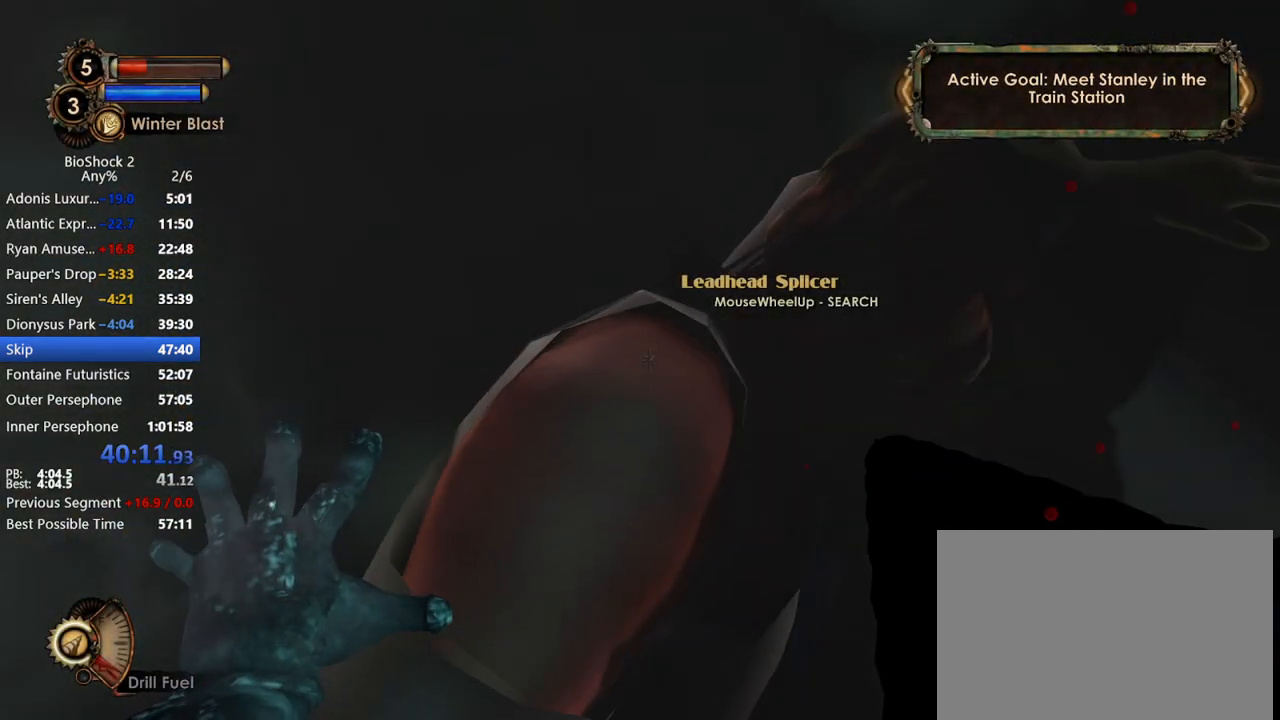
{"keys": [], "mouse": [], "events": [[233, "f3", "down"], [283, "f3", "up"]]}
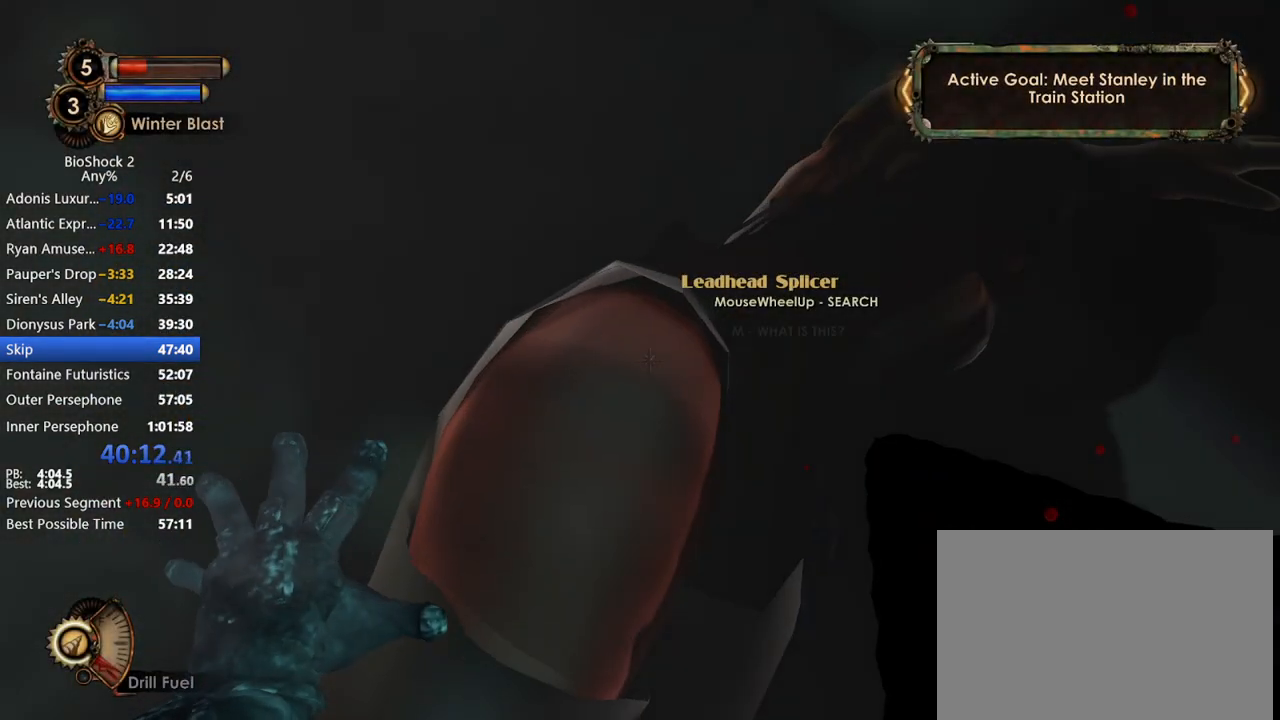
{"keys": ["w"], "mouse": [], "events": [[267, "mouse_left", "down"], [350, "mouse_left", "up"], [350, "w", "down"], [400, "mouse_left", "down"], [400, "w", "up"], [500, "mouse_left", "up"], [500, "w", "down"]]}
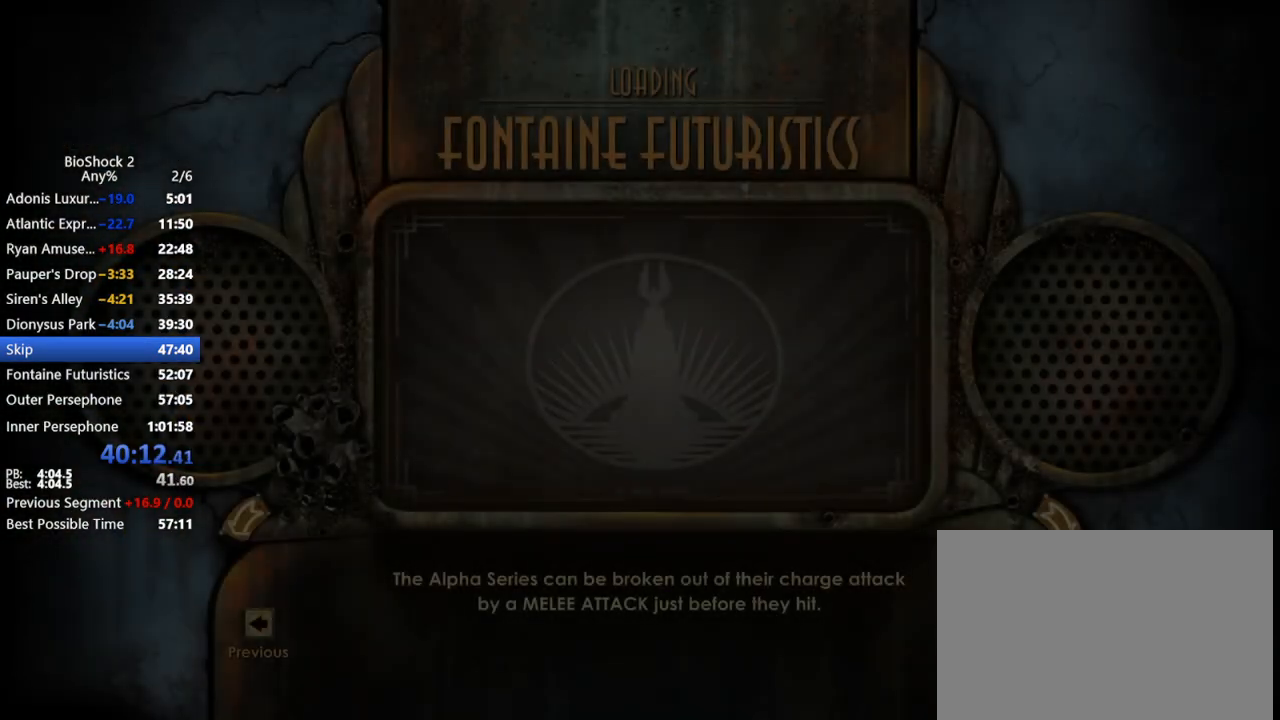
{"keys": [], "mouse": [], "events": [[33, "mouse_left", "down"], [33, "w", "up"], [133, "w", "down"], [183, "mouse_left", "up"], [233, "mouse_left", "down"], [233, "w", "up"], [283, "w", "down"], [317, "mouse_left", "up"], [367, "w", "up"], [417, "mouse_left", "down"], [417, "w", "down"], [500, "mouse_left", "up"], [500, "w", "up"]]}
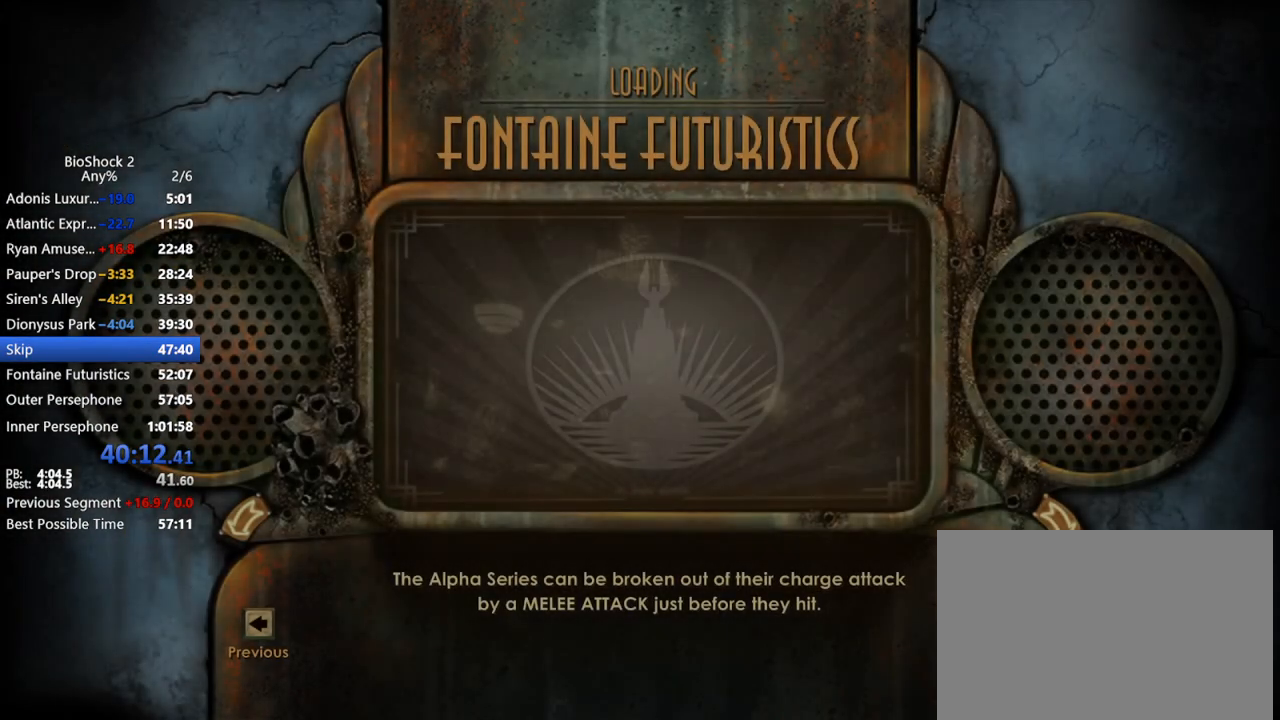
{"keys": [], "mouse": [], "events": [[50, "mouse_left", "down"], [100, "w", "down"], [150, "mouse_left", "up"], [150, "w", "up"], [200, "mouse_left", "down"], [233, "w", "down"], [283, "w", "up"], [333, "mouse_left", "up"], [383, "mouse_left", "down"], [383, "w", "down"], [433, "w", "up"], [467, "mouse_left", "up"]]}
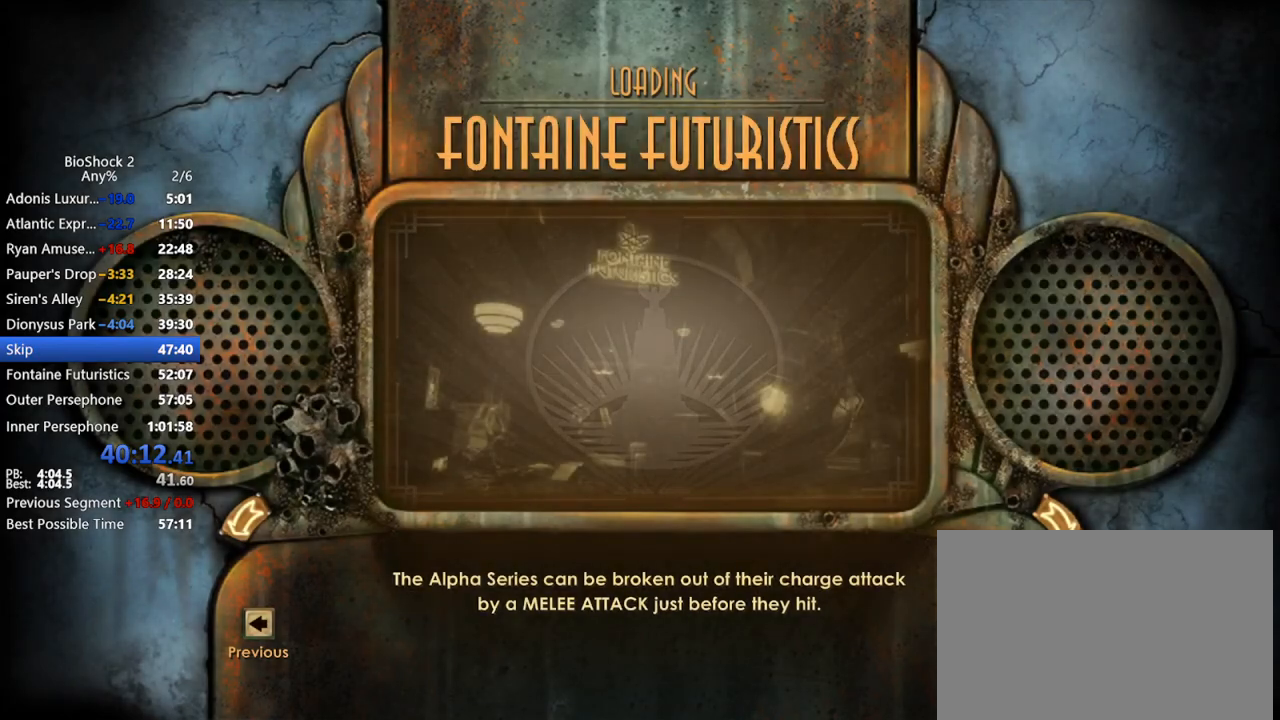
{"keys": ["w"], "mouse": ["left"], "events": [[17, "mouse_left", "down"], [17, "w", "down"], [67, "w", "up"], [117, "mouse_left", "up"], [167, "mouse_left", "down"], [167, "w", "down"], [217, "w", "up"], [250, "mouse_left", "up"], [300, "mouse_left", "down"], [300, "w", "down"], [350, "w", "up"], [450, "mouse_left", "up"], [450, "w", "down"], [500, "mouse_left", "down"]]}
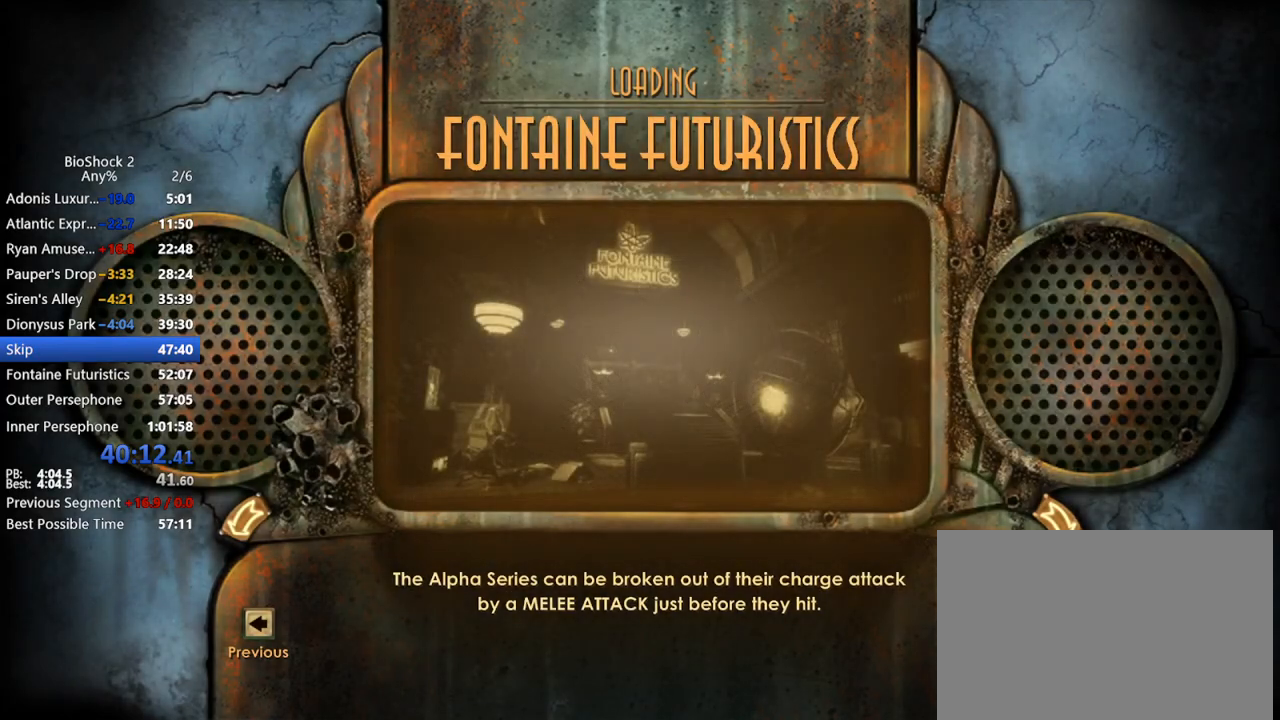
{"keys": [], "mouse": ["left"], "events": [[50, "w", "up"], [100, "mouse_left", "up"], [100, "w", "down"], [133, "mouse_left", "down"], [183, "w", "up"], [233, "mouse_left", "up"], [267, "mouse_left", "down"], [267, "w", "down"], [367, "w", "up"], [417, "mouse_left", "up"], [467, "mouse_left", "down"]]}
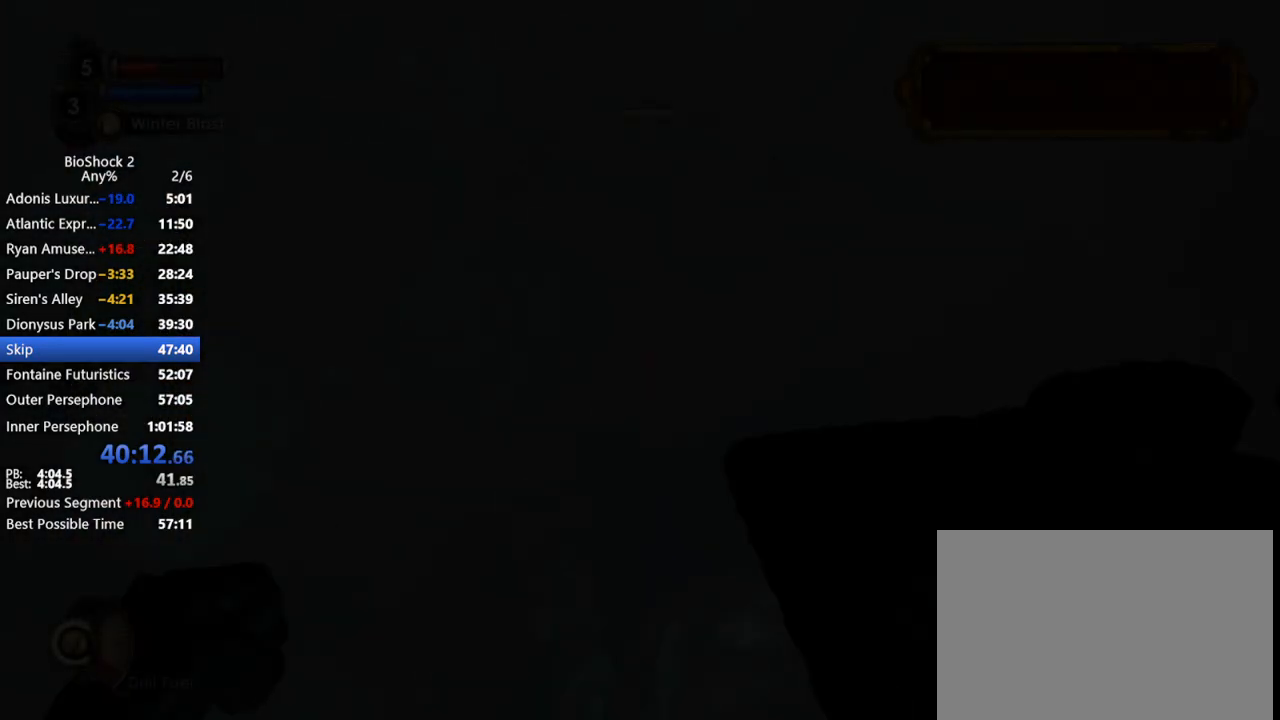
{"keys": [], "mouse": ["left"], "events": [[50, "mouse_left", "up"], [150, "mouse_left", "down"], [250, "mouse_left", "up"], [283, "mouse_left", "down"], [433, "mouse_left", "up"], [467, "mouse_left", "down"]]}
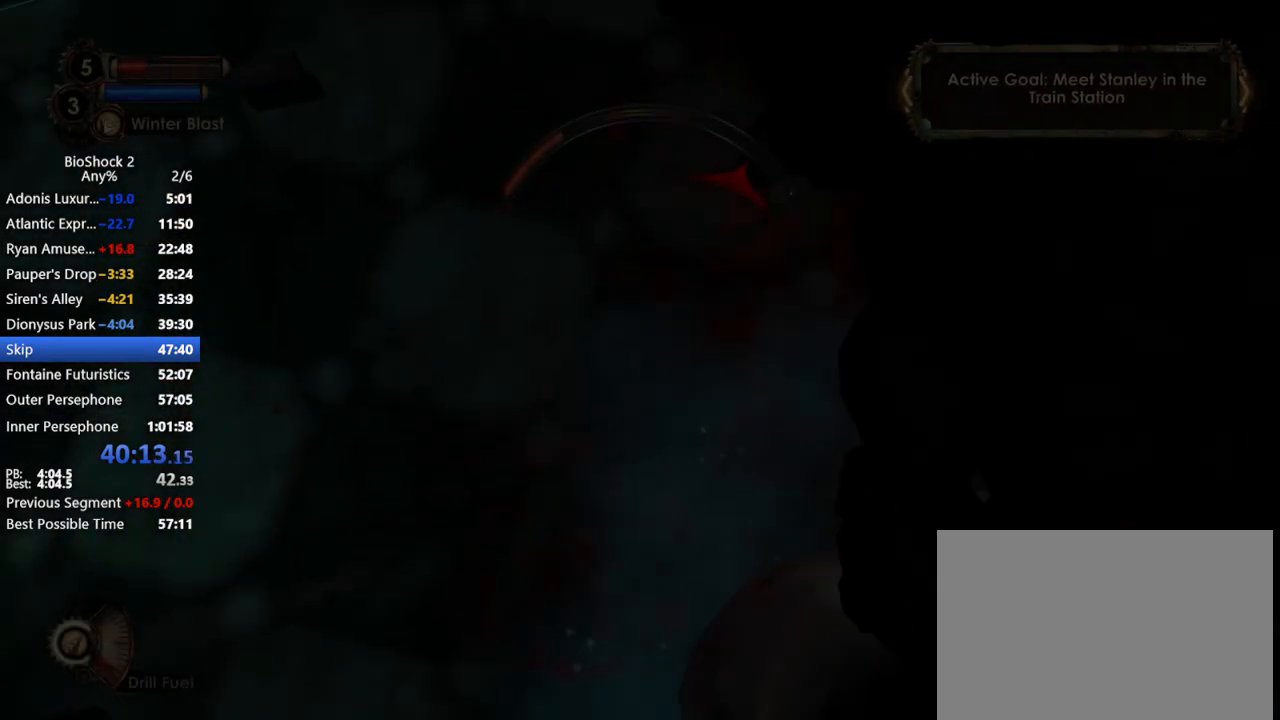
{"keys": [], "mouse": [], "events": [[117, "mouse_left", "up"], [150, "mouse_left", "down"], [300, "mouse_left", "up"], [333, "mouse_left", "down"], [450, "mouse_left", "up"]]}
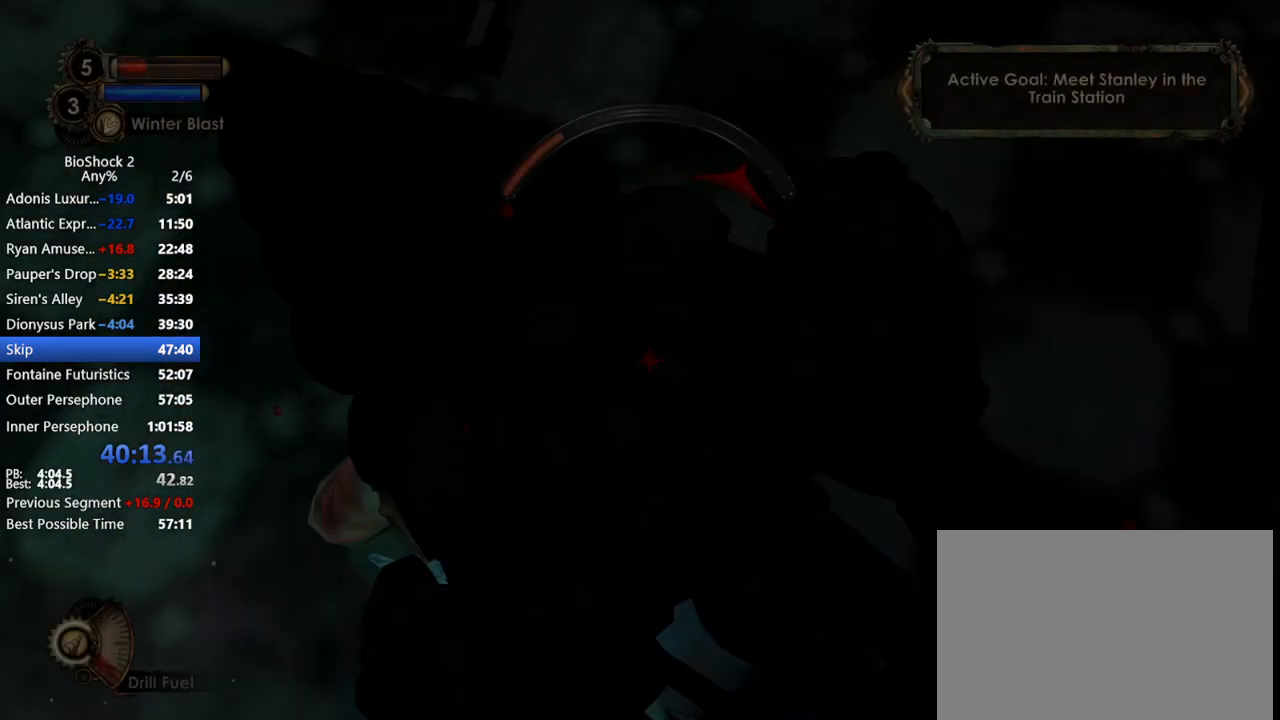
{"keys": [], "mouse": [], "events": []}
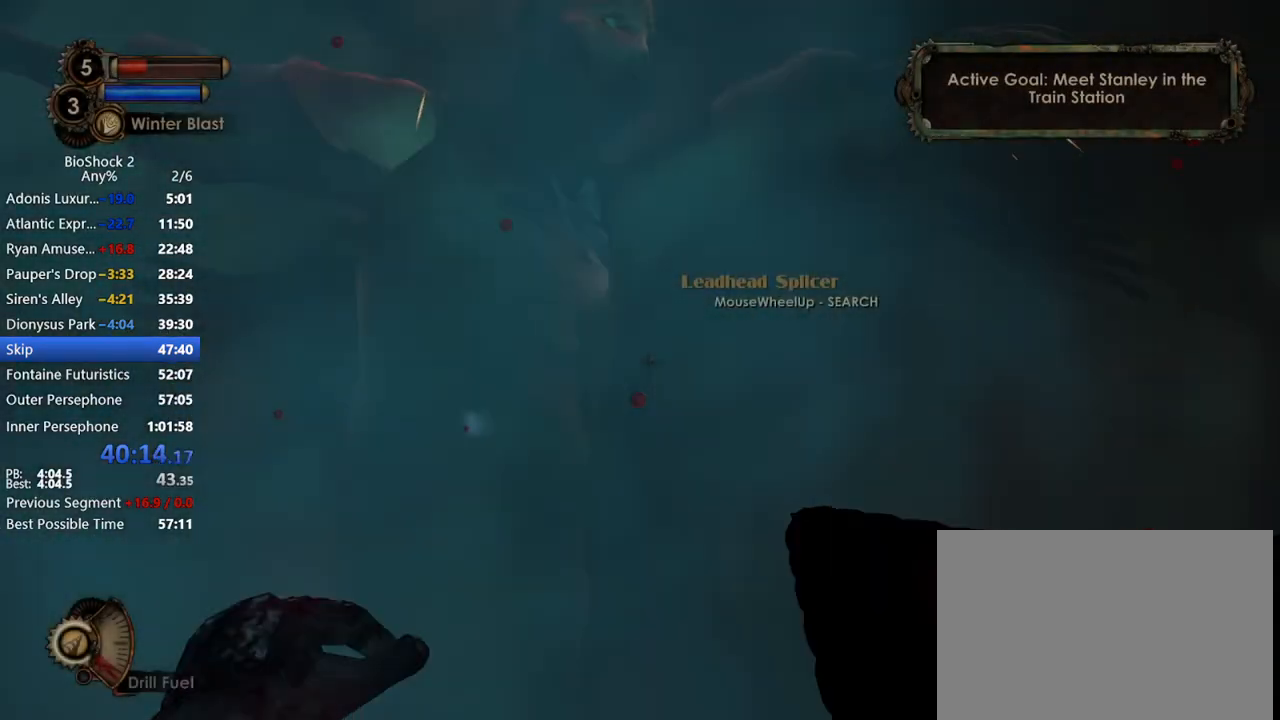
{"keys": [], "mouse": [], "events": []}
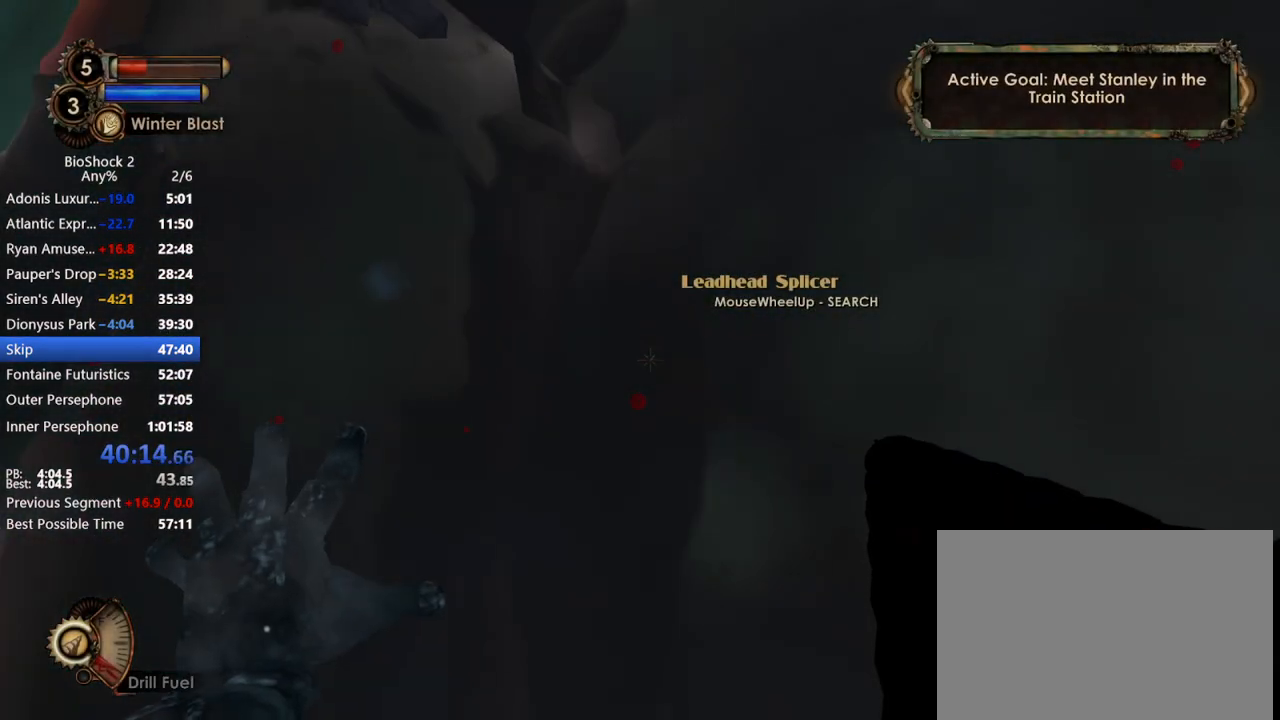
{"keys": [], "mouse": [], "events": [[167, "f3", "down"], [217, "f3", "up"]]}
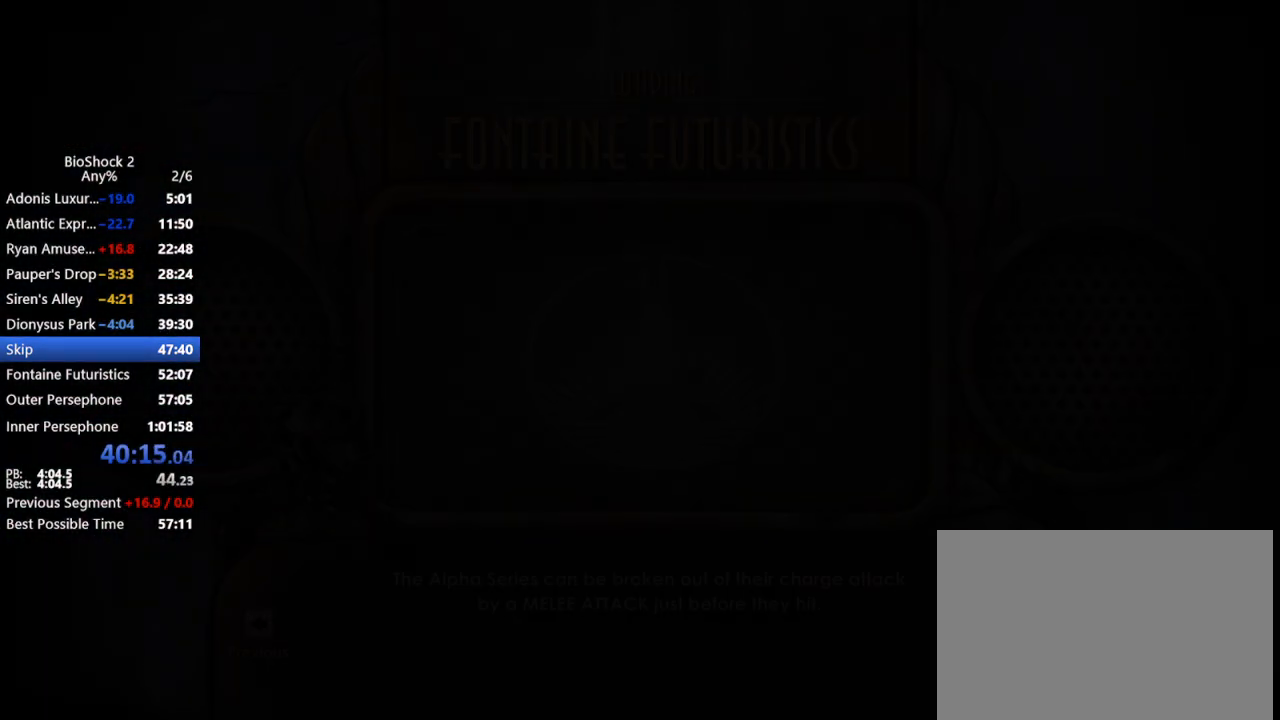
{"keys": ["a", "w"], "mouse": [], "events": [[183, "a", "down"], [183, "w", "down"], [233, "a", "up"], [233, "w", "up"], [317, "a", "down"], [317, "w", "down"], [367, "a", "up"], [367, "w", "up"], [467, "a", "down"], [467, "w", "down"]]}
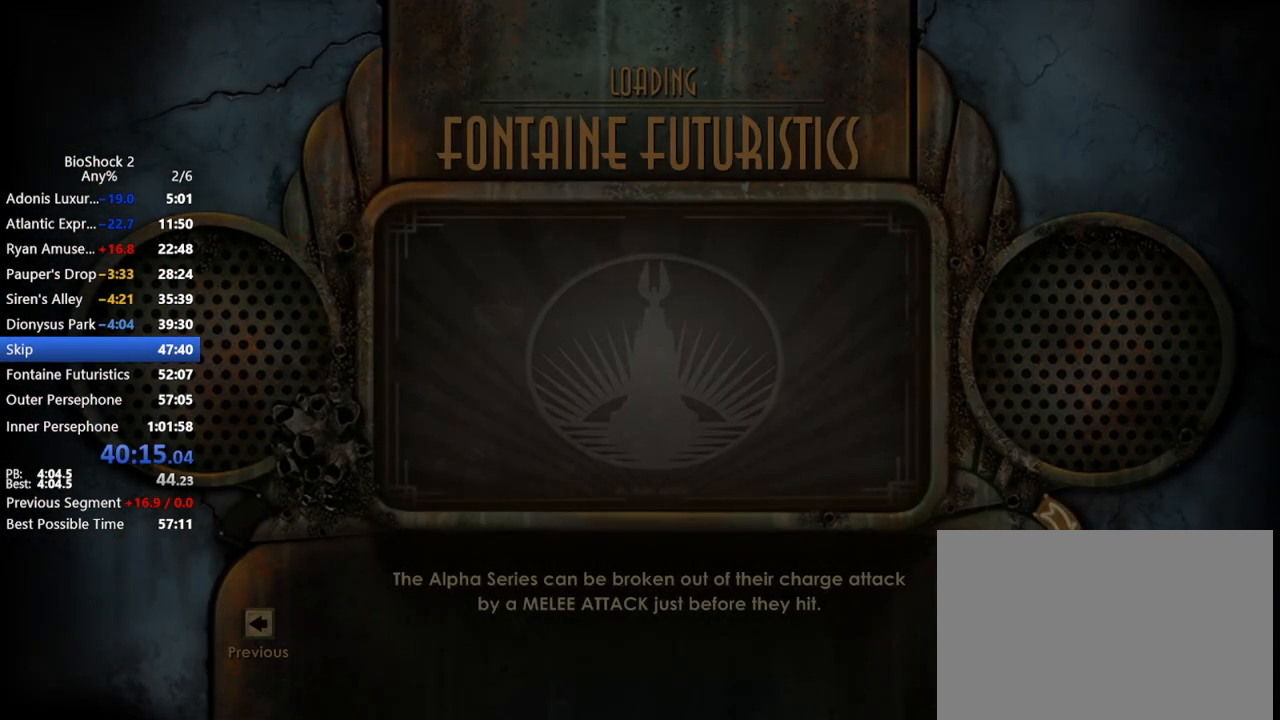
{"keys": ["a", "w"], "mouse": ["left"], "events": [[50, "a", "up"], [50, "w", "up"], [100, "a", "down"], [100, "mouse_left", "down"], [100, "w", "down"], [183, "a", "up"], [183, "mouse_left", "up"], [183, "w", "up"], [283, "a", "down"], [283, "mouse_left", "down"], [283, "w", "down"], [333, "a", "up"], [333, "w", "up"], [383, "mouse_left", "up"], [433, "a", "down"], [433, "mouse_left", "down"], [433, "w", "down"]]}
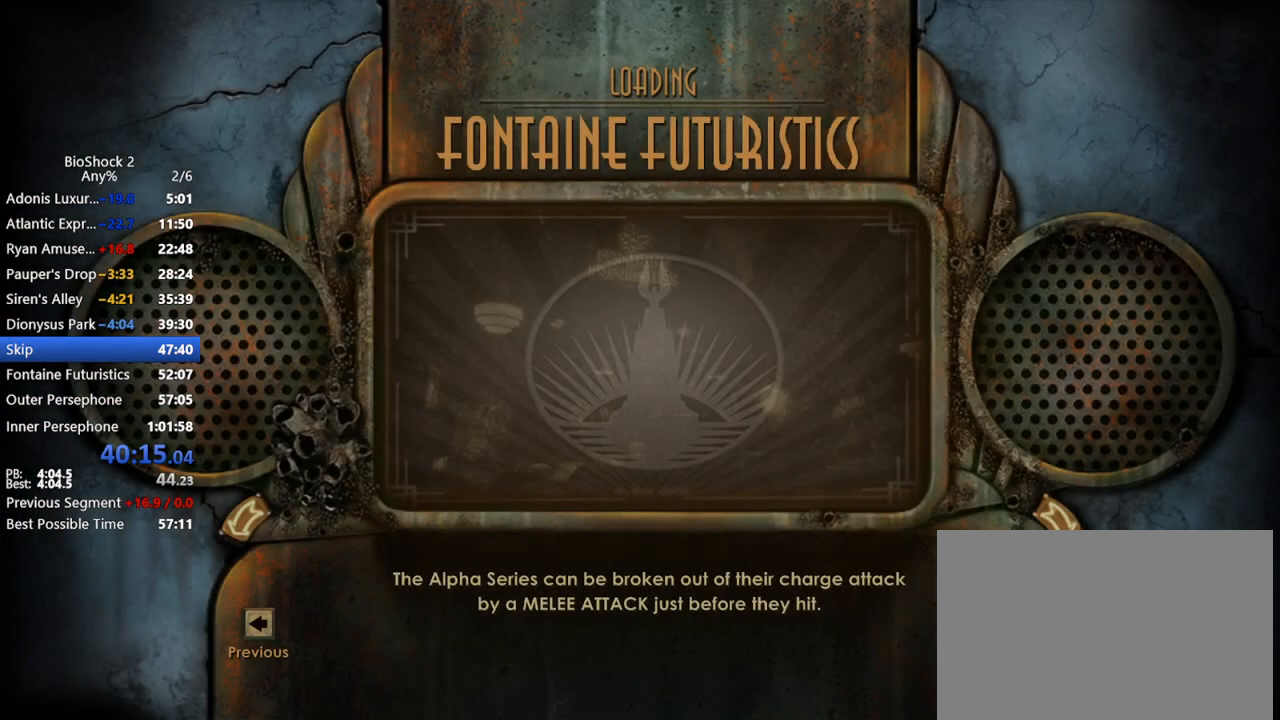
{"keys": [], "mouse": [], "events": [[33, "a", "up"], [33, "mouse_left", "up"], [33, "w", "up"], [67, "mouse_left", "down"], [67, "w", "down"], [167, "w", "up"], [217, "a", "down"], [217, "mouse_left", "up"], [217, "w", "down"], [250, "mouse_left", "down"], [300, "a", "up"], [300, "w", "up"], [350, "mouse_left", "up"], [400, "a", "down"], [400, "w", "down"], [450, "a", "up"], [450, "mouse_left", "down"], [450, "w", "up"], [483, "mouse_left", "up"]]}
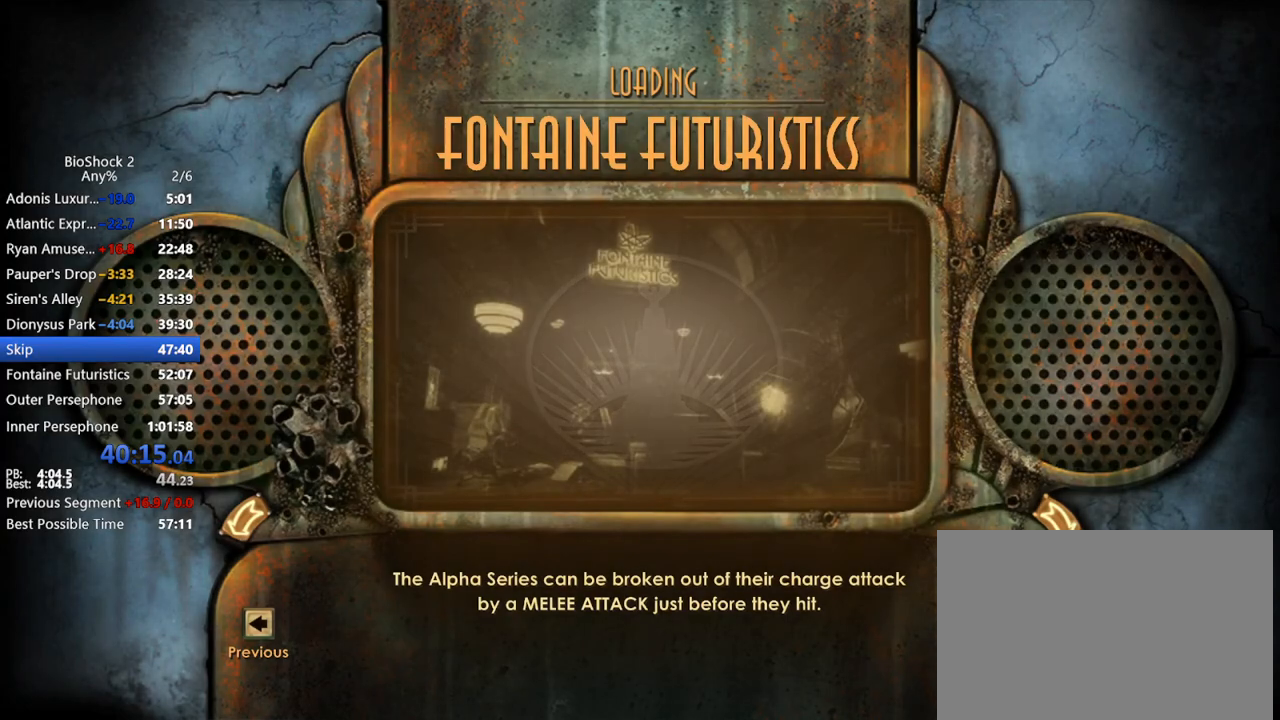
{"keys": [], "mouse": [], "events": [[83, "a", "down"], [83, "mouse_left", "down"], [83, "w", "down"], [133, "a", "up"], [133, "w", "up"], [183, "mouse_left", "up"]]}
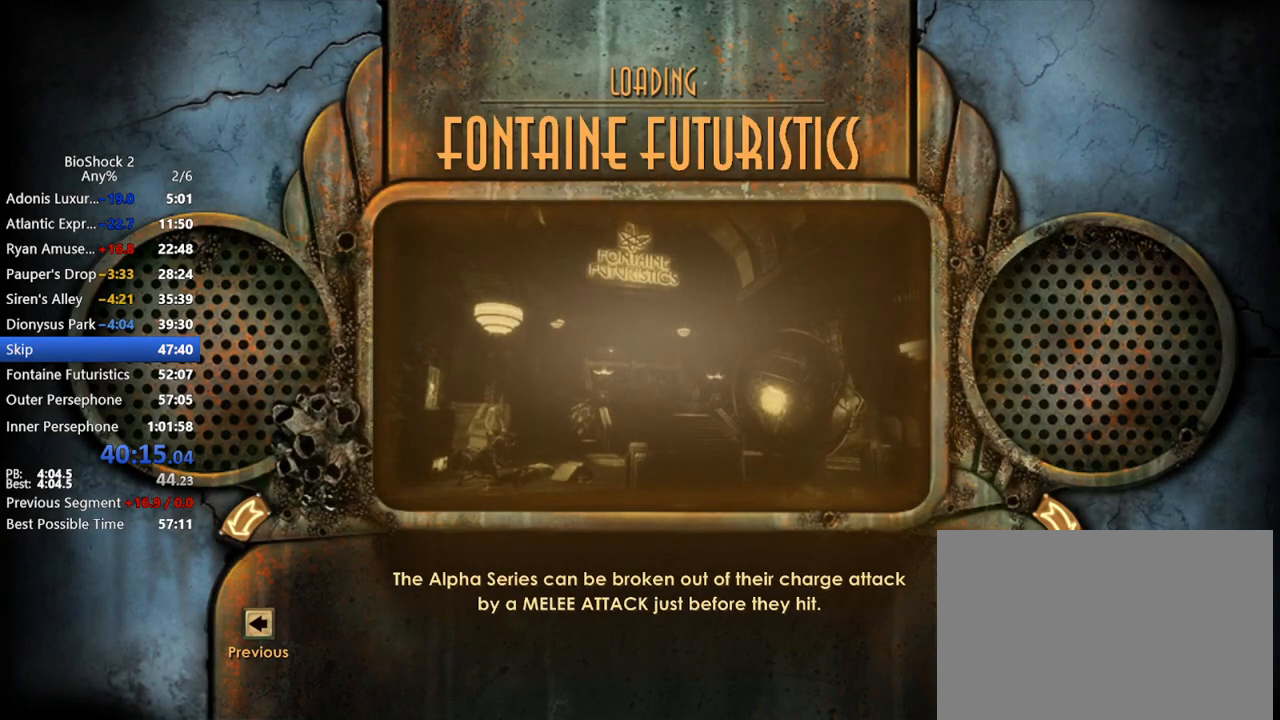
{"keys": [], "mouse": [], "events": [[233, "a", "down"], [333, "a", "up"], [383, "a", "down"], [383, "mouse_left", "down"], [433, "mouse_left", "up"], [467, "a", "up"]]}
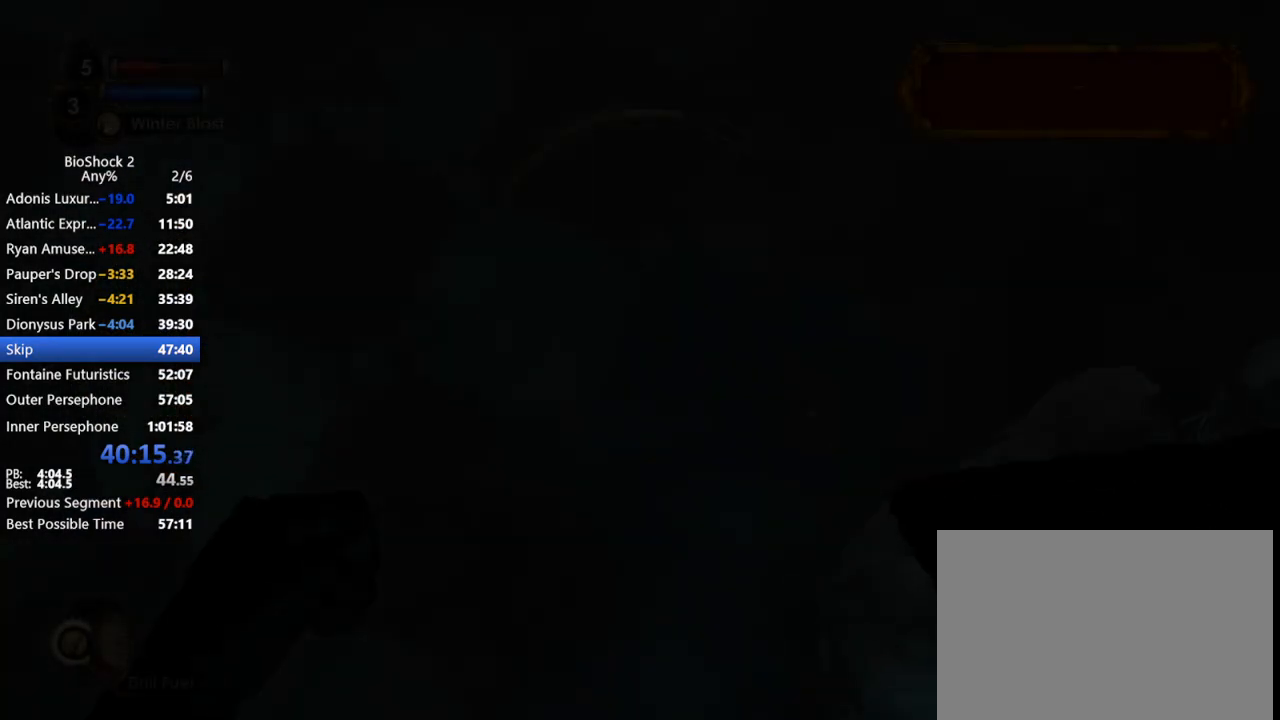
{"keys": [], "mouse": ["left"], "events": [[250, "mouse_left", "down"], [350, "mouse_left", "up"], [433, "mouse_left", "down"]]}
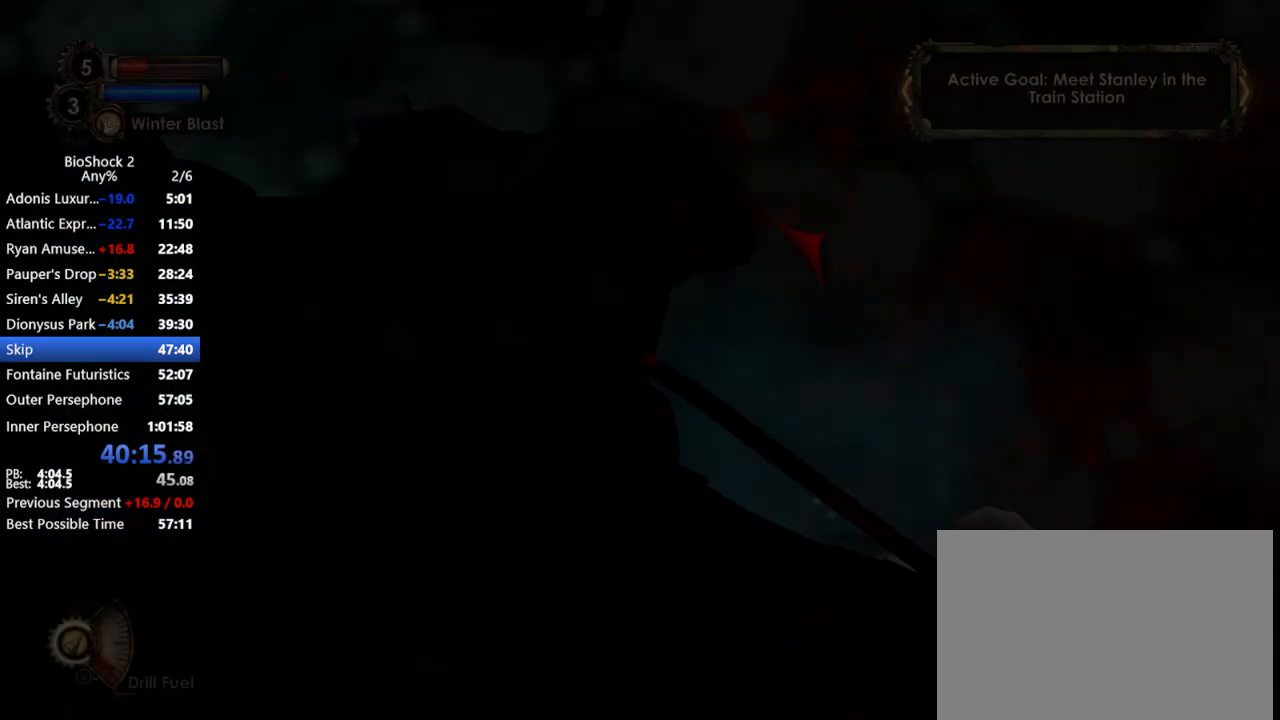
{"keys": [], "mouse": ["left"], "events": [[50, "mouse_left", "up"], [133, "mouse_left", "down"], [217, "mouse_left", "up"], [267, "mouse_left", "down"], [367, "mouse_left", "up"], [467, "mouse_left", "down"]]}
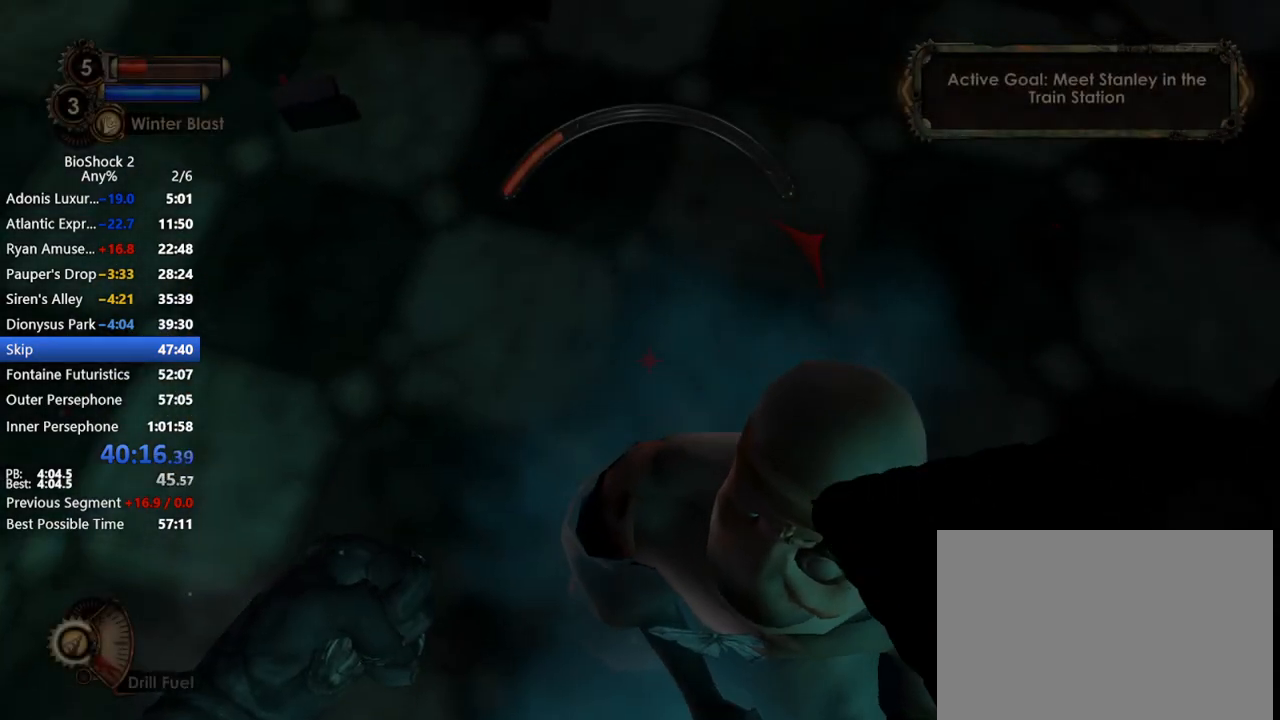
{"keys": [], "mouse": [], "events": [[50, "mouse_left", "up"]]}
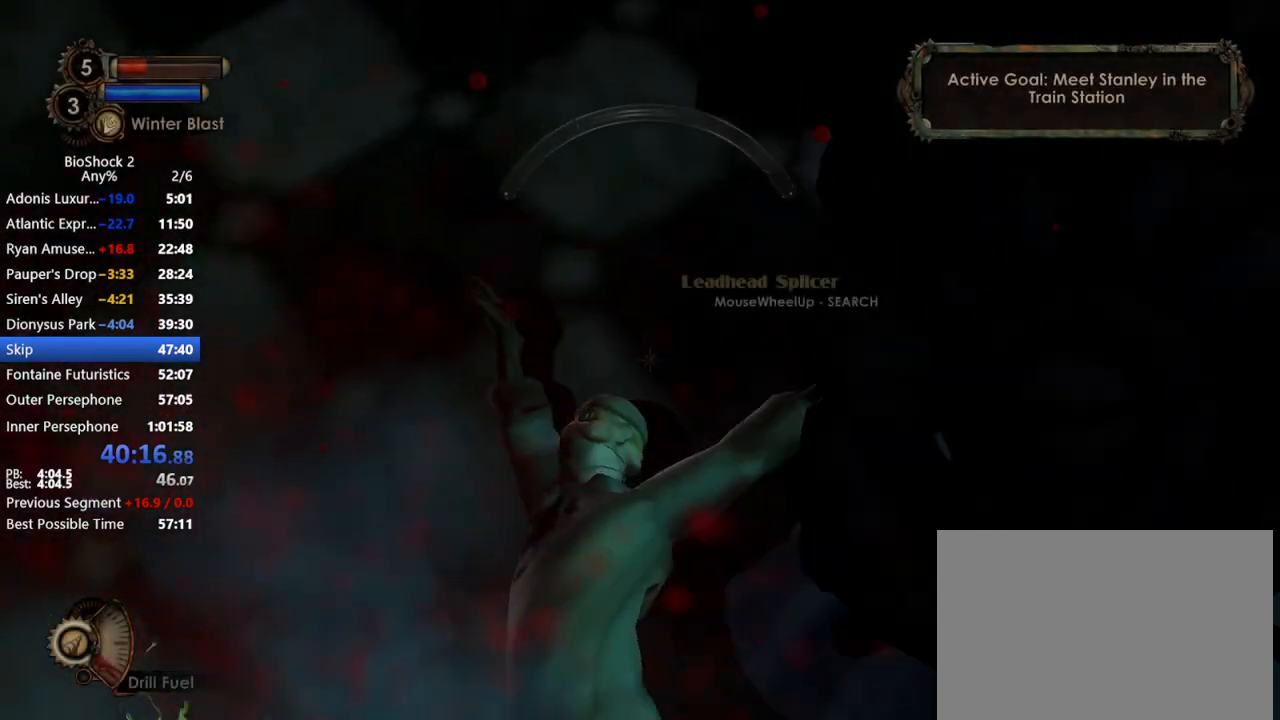
{"keys": [], "mouse": [], "events": []}
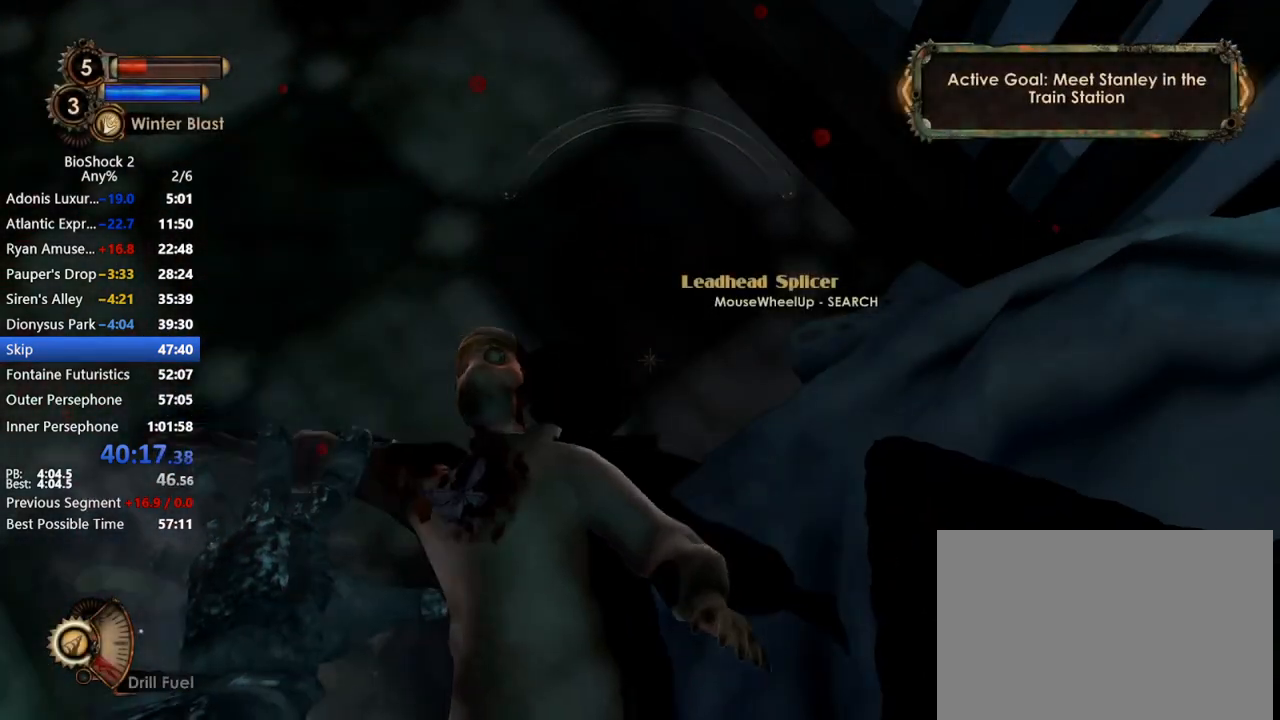
{"keys": [], "mouse": [], "events": []}
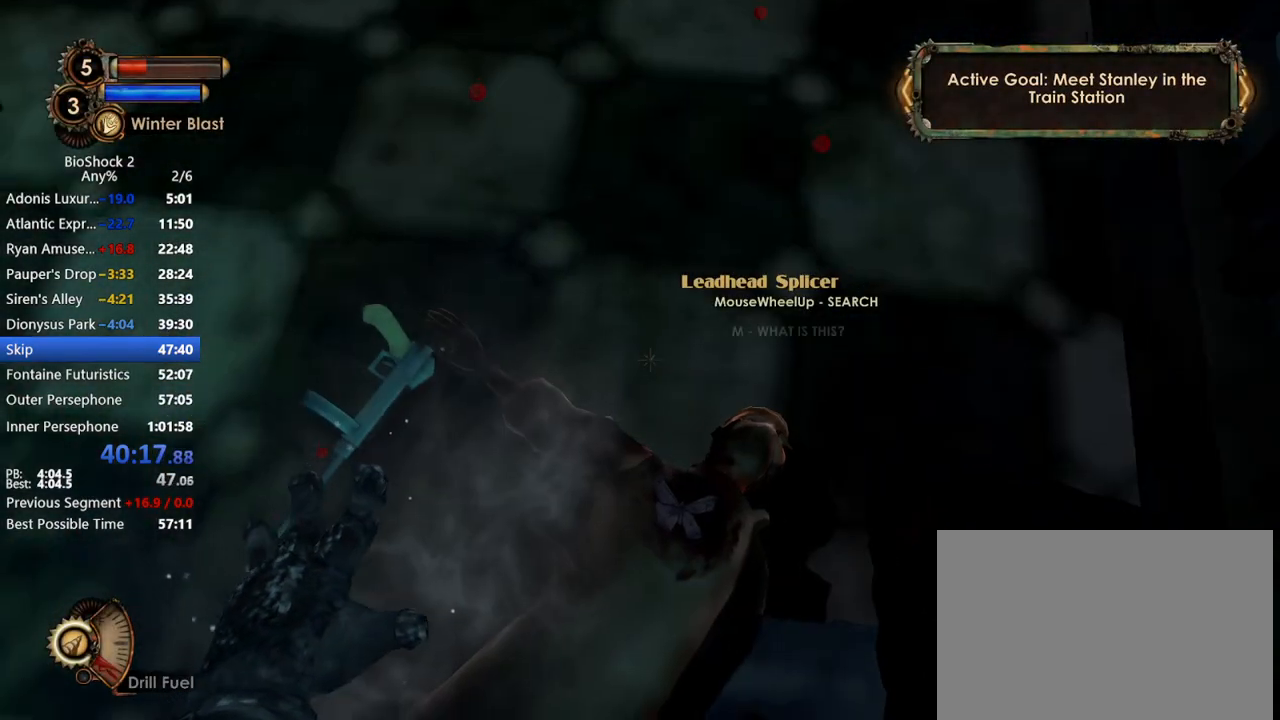
{"keys": [], "mouse": [], "events": [[167, "mouse_left", "down"], [250, "mouse_left", "up"], [300, "mouse_left", "down"], [383, "mouse_left", "up"]]}
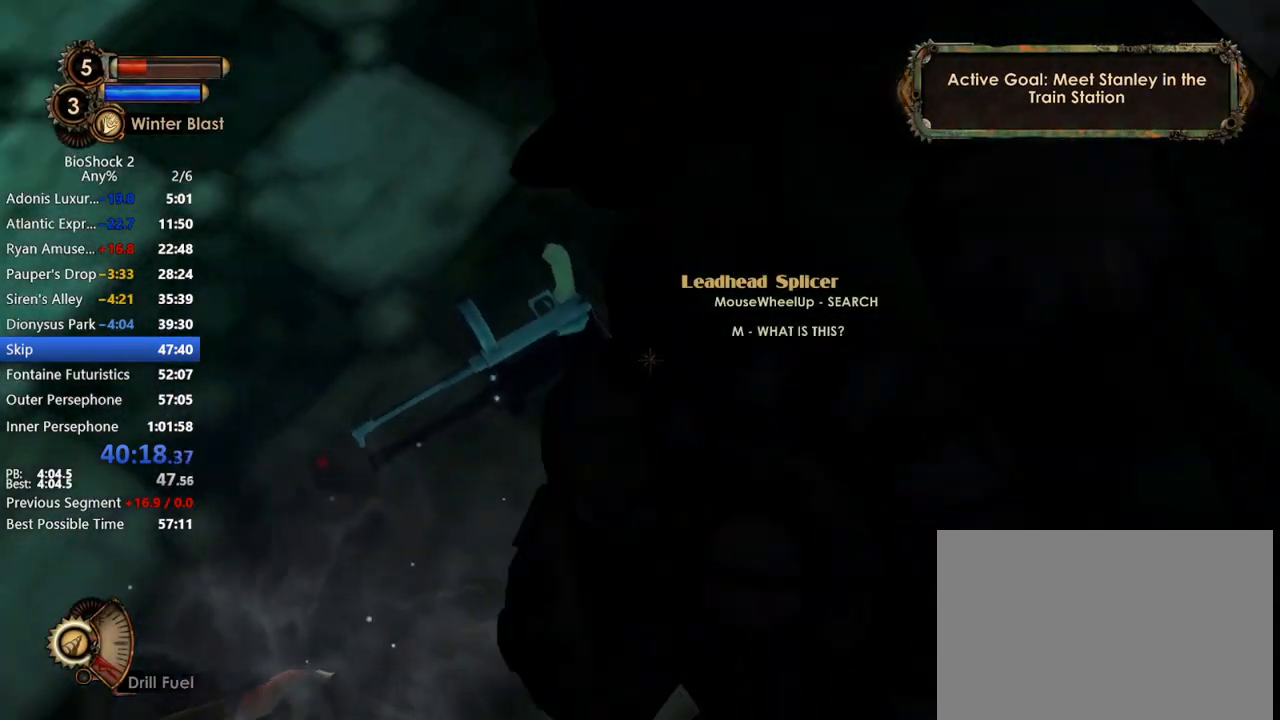
{"keys": [], "mouse": [], "events": []}
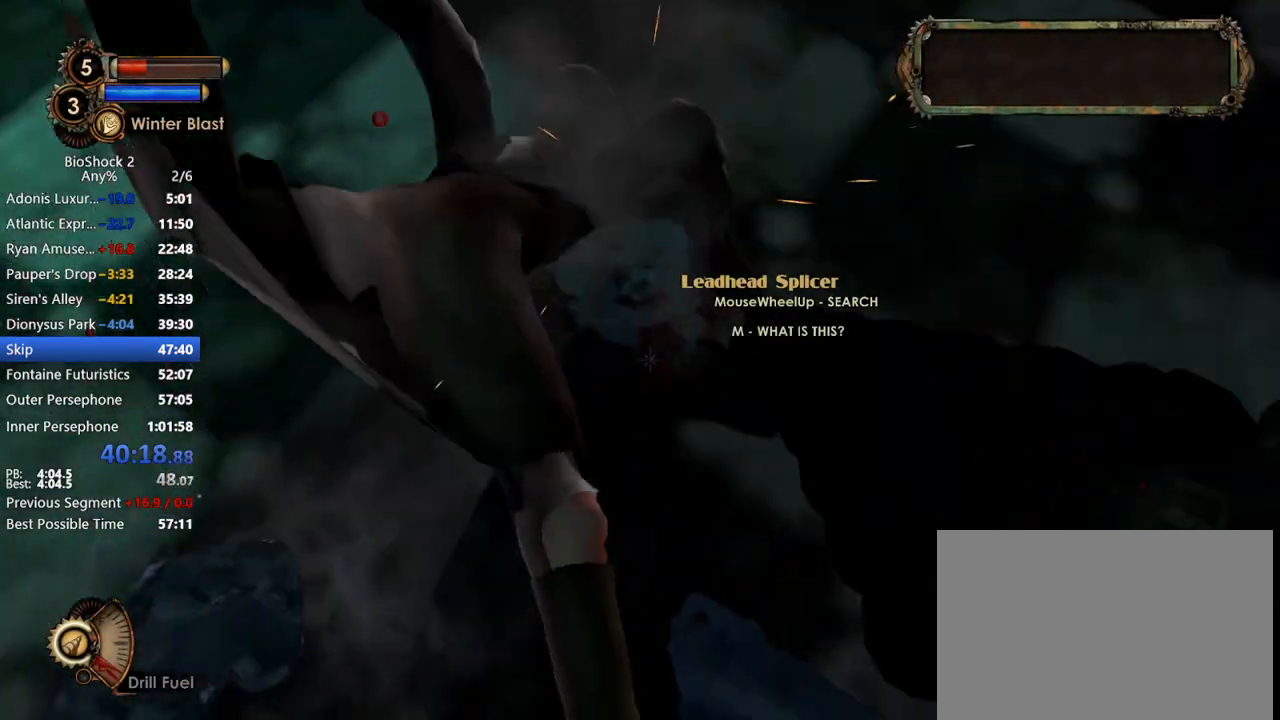
{"keys": [], "mouse": [], "events": []}
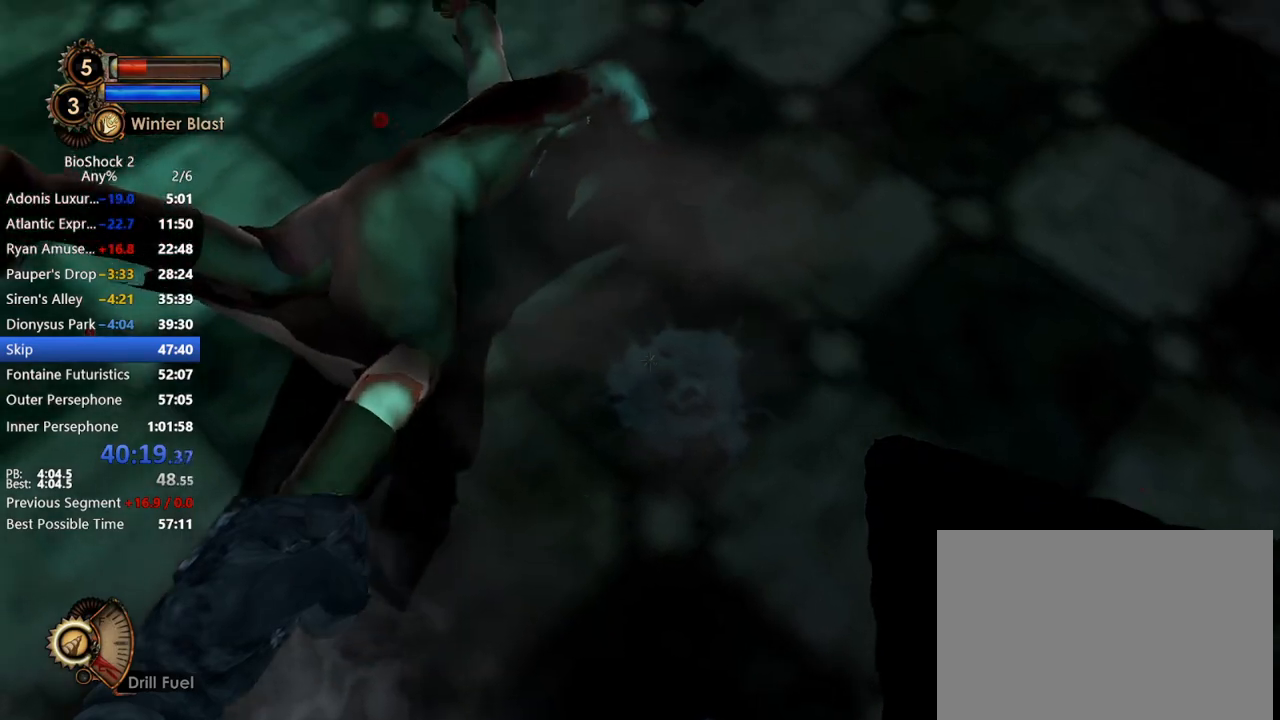
{"keys": [], "mouse": [], "events": [[200, "mouse_left", "down"], [300, "mouse_left", "up"], [350, "mouse_left", "down"], [500, "mouse_left", "up"]]}